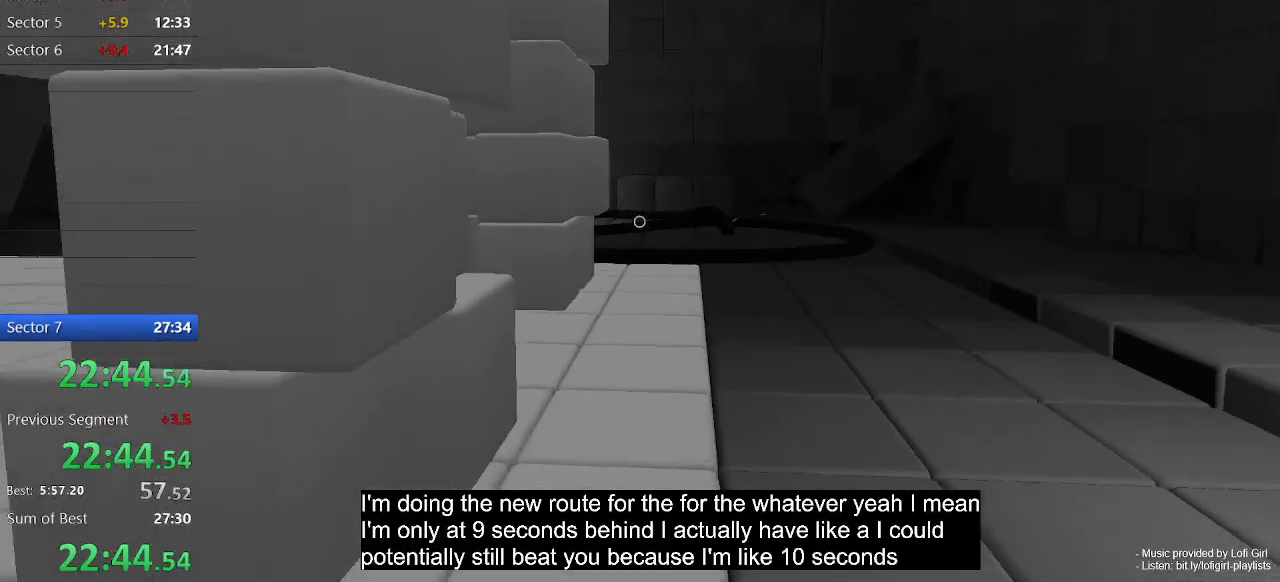
Gameplay with keyboard and mouse; each line is a JSON object with the keys and mouse buttons held at the frame after it. "events" lists presses ("down") and releases ("up") of "1", "2", "3", "4", "5", "a", "alt", "c", "ctrl", "d", "e", "escape", "f", "q", "r", "s", "shift", "space", "tab", "v", "w", "x", "z", "mouse_left", "mouse_middle", "mouse_right", "mouse_wheel_up" and "mouse_wheel_down" between this image and that frame as [ms after this image, input, new state], when the widget could be followed in between. "mouse_left", "mouse_middle", "mouse_right", "mouse_wheel_up", "mouse_wheel_down" = the "left", "middle", "right", "wheel_up", "wheel_down" buttons of the "mouse" list. No other keys are recorded. Not read: mouse_move.
{"keys": ["w"], "mouse": [], "events": [[67, "space", "down"], [200, "space", "up"]]}
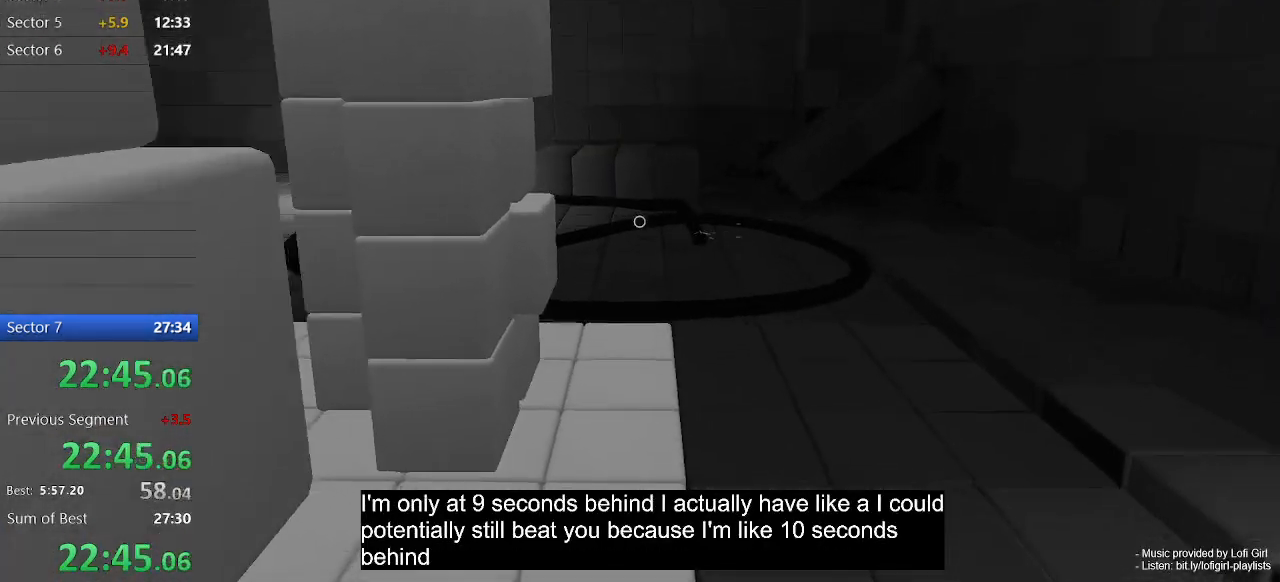
{"keys": ["w"], "mouse": [], "events": [[400, "space", "down"], [500, "space", "up"]]}
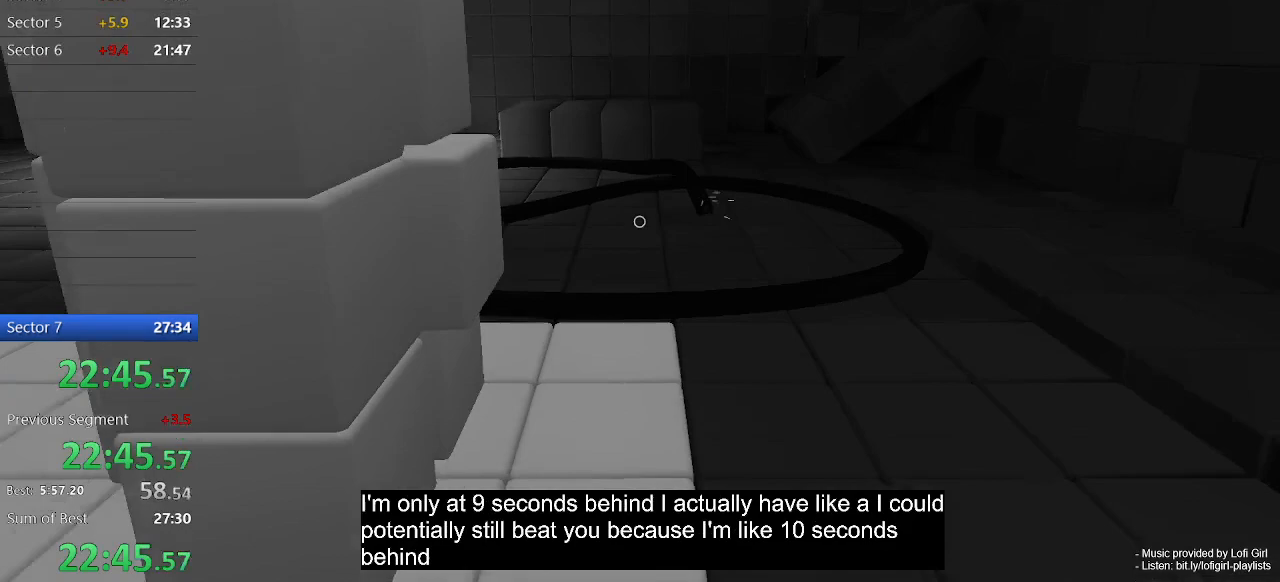
{"keys": ["w"], "mouse": [], "events": []}
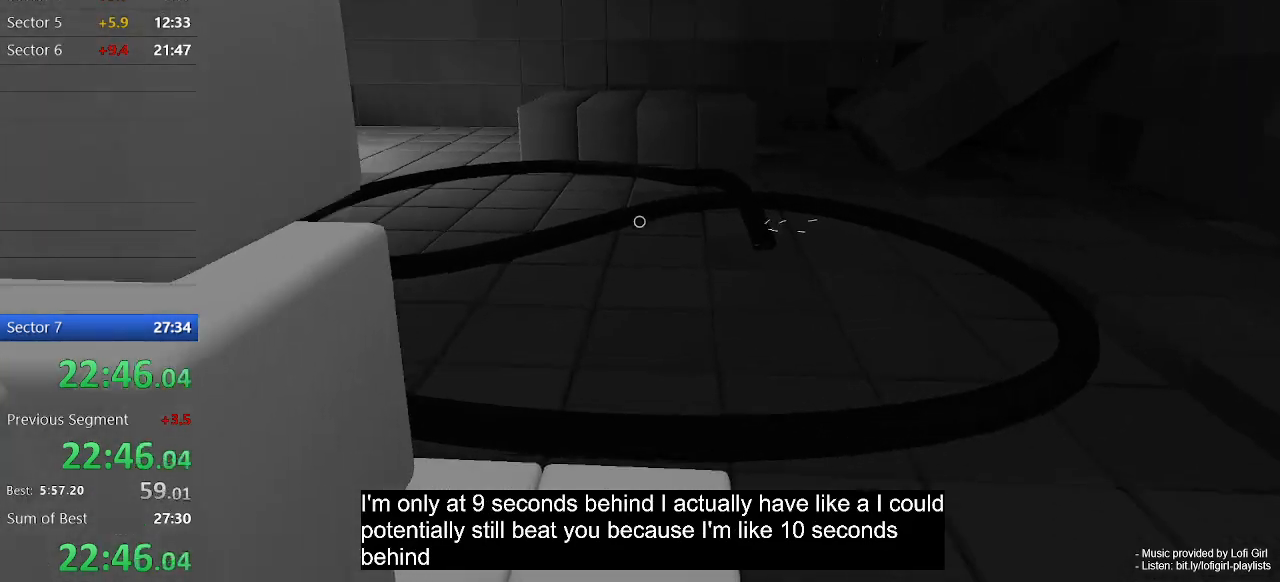
{"keys": ["w"], "mouse": [], "events": [[233, "space", "down"], [333, "space", "up"]]}
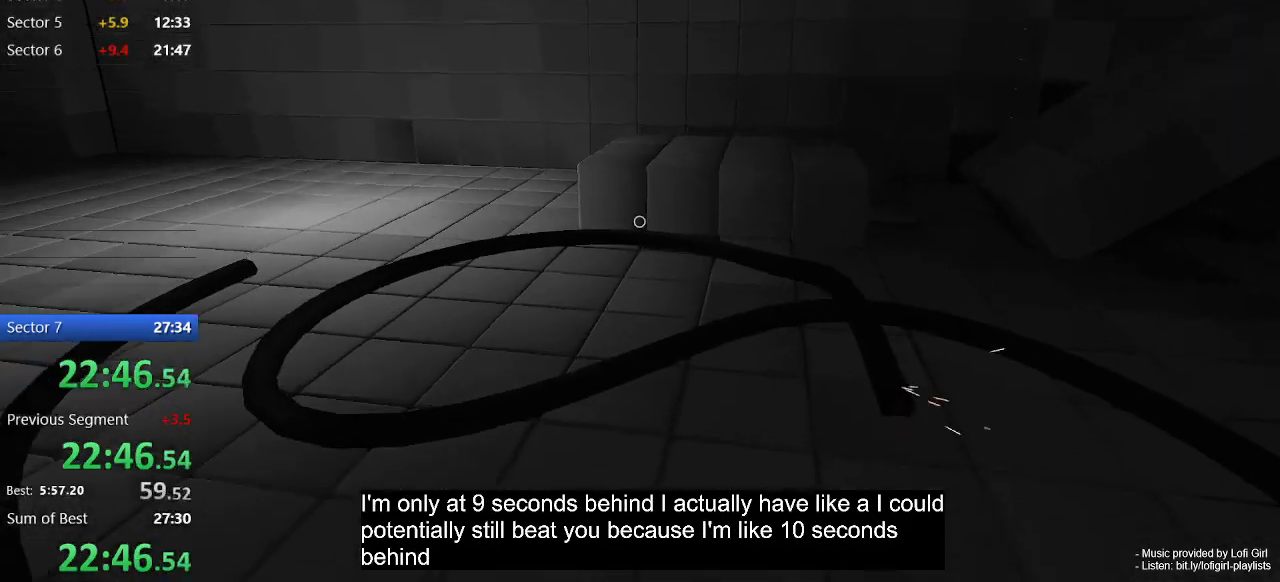
{"keys": ["w"], "mouse": [], "events": []}
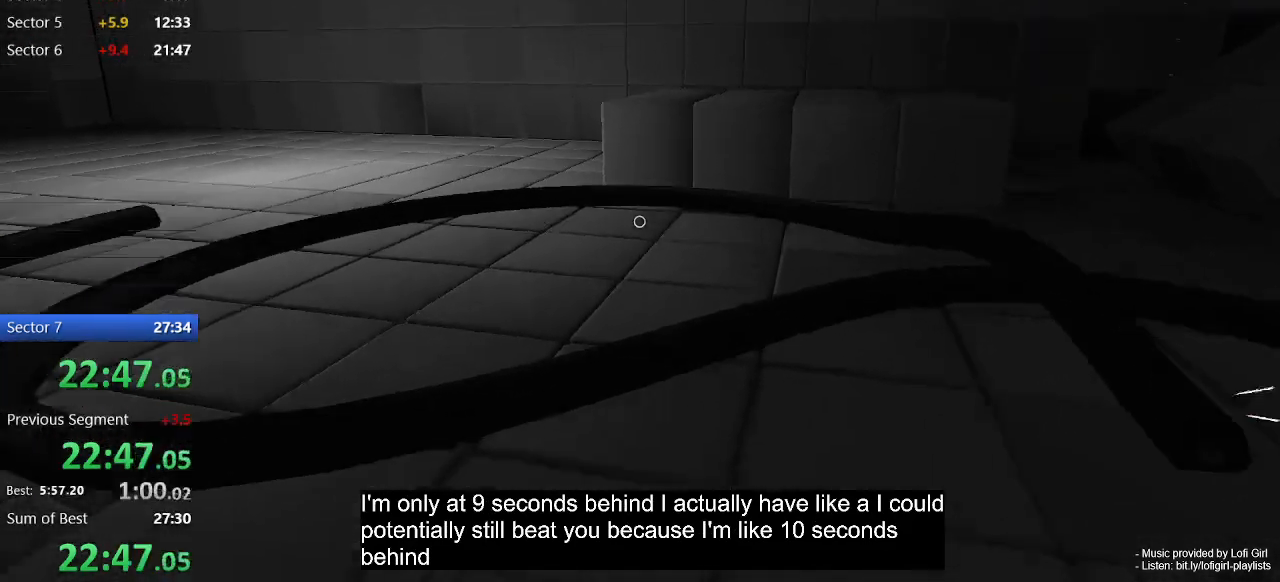
{"keys": ["w"], "mouse": [], "events": [[67, "space", "down"], [167, "space", "up"]]}
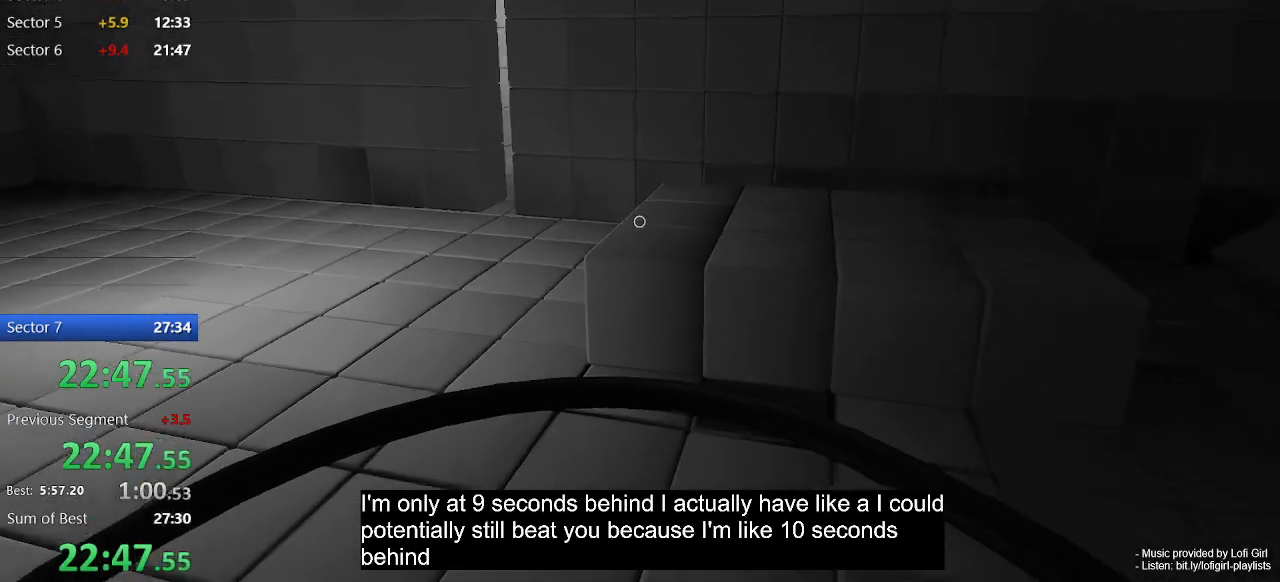
{"keys": ["w"], "mouse": [], "events": []}
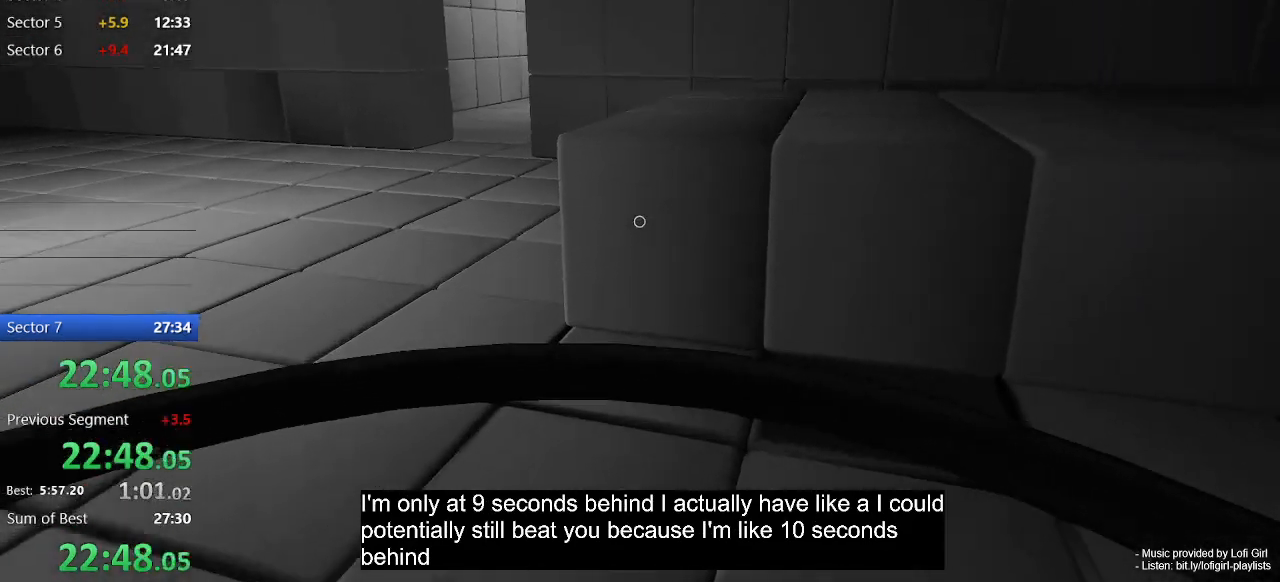
{"keys": ["w"], "mouse": [], "events": [[133, "space", "down"], [300, "space", "up"]]}
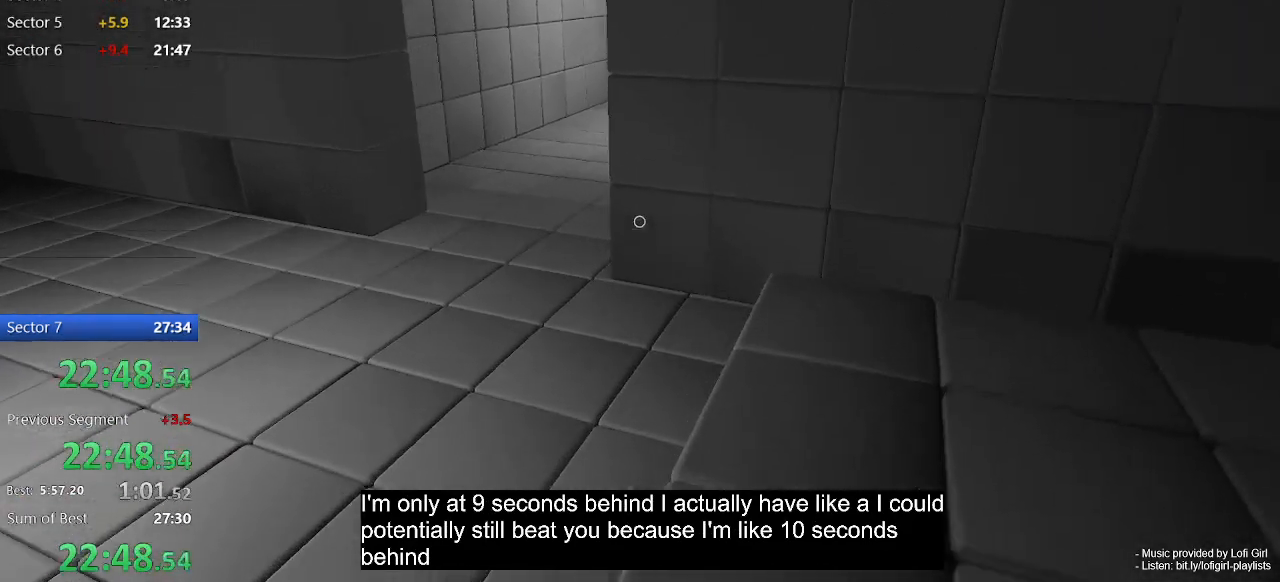
{"keys": ["w"], "mouse": [], "events": [[333, "space", "down"], [433, "space", "up"]]}
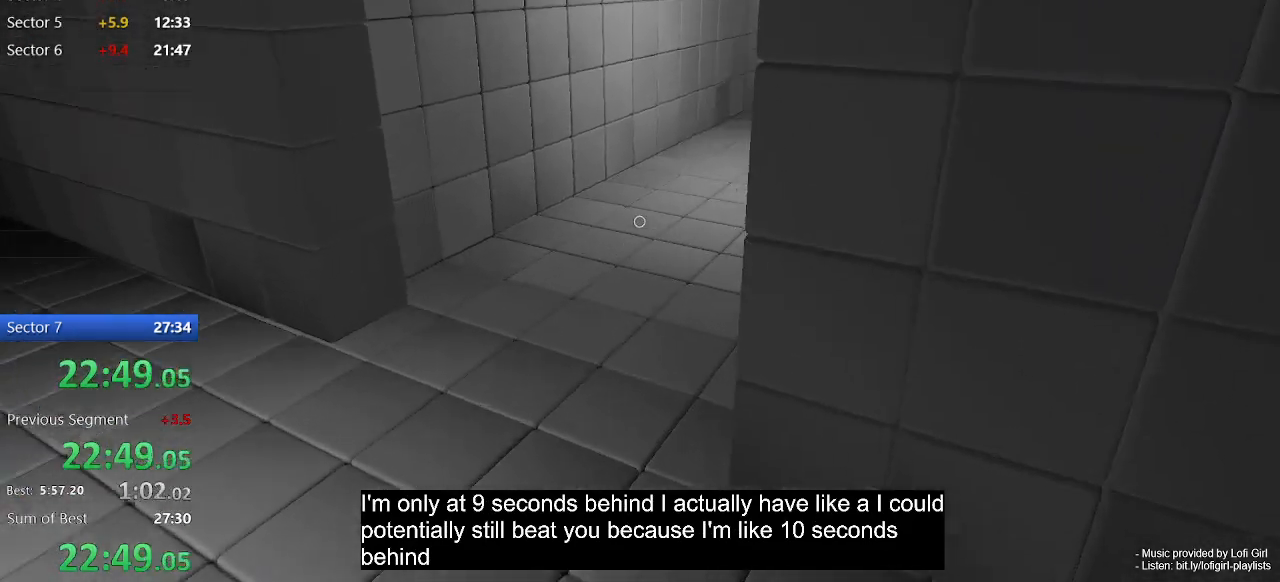
{"keys": ["w"], "mouse": [], "events": []}
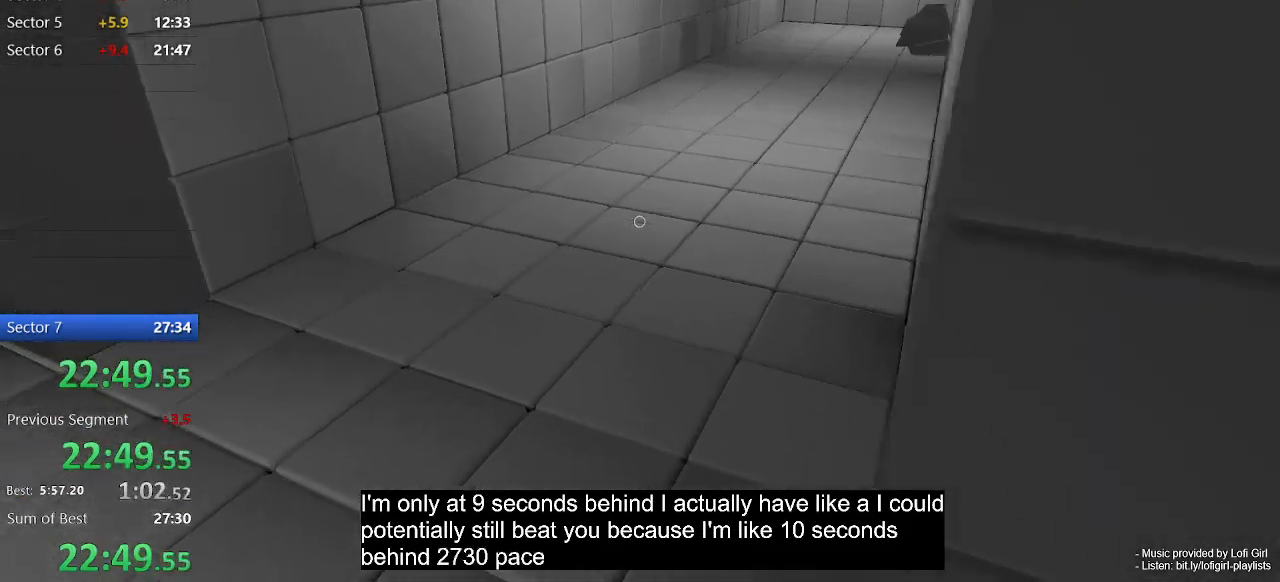
{"keys": ["w"], "mouse": [], "events": [[300, "space", "down"], [367, "space", "up"]]}
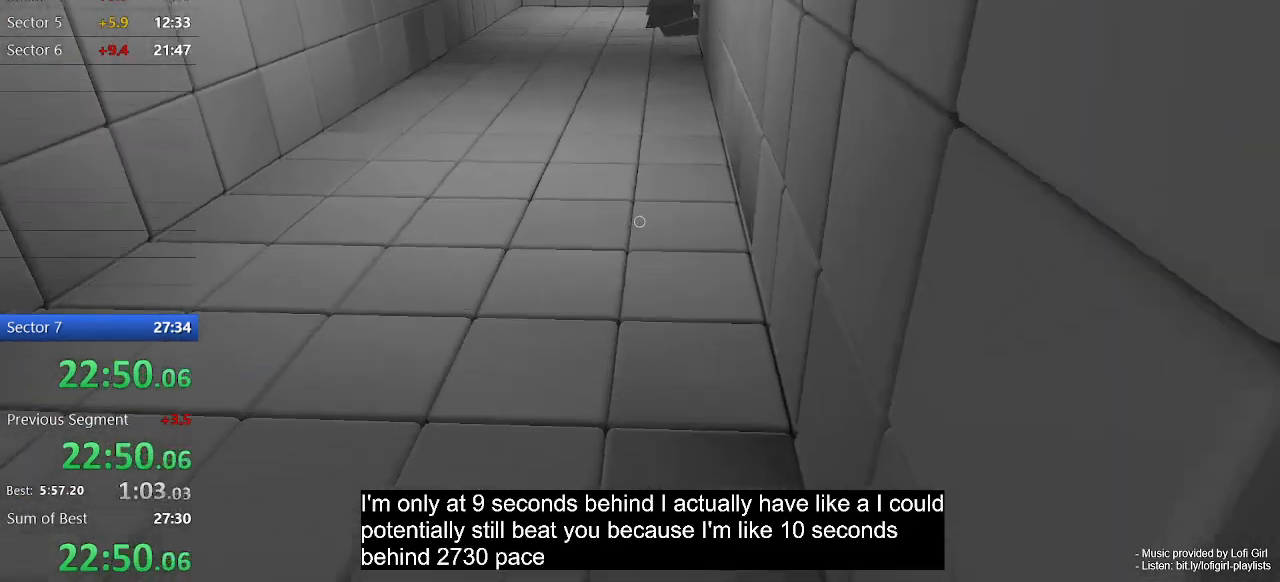
{"keys": ["w"], "mouse": [], "events": []}
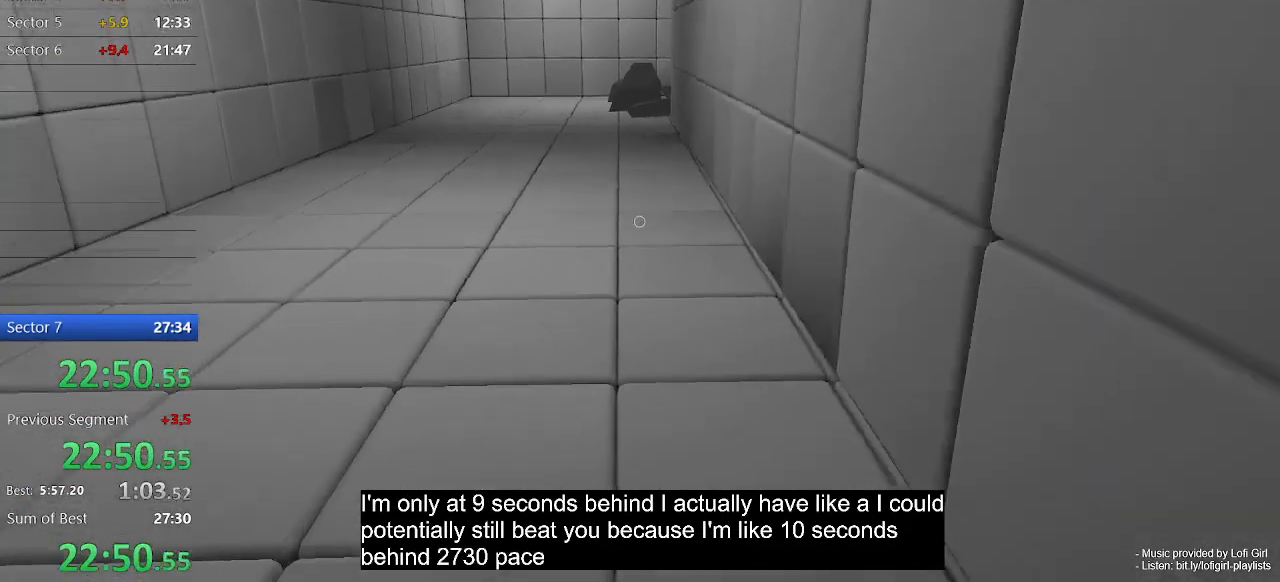
{"keys": ["w"], "mouse": [], "events": [[100, "space", "down"], [200, "space", "up"]]}
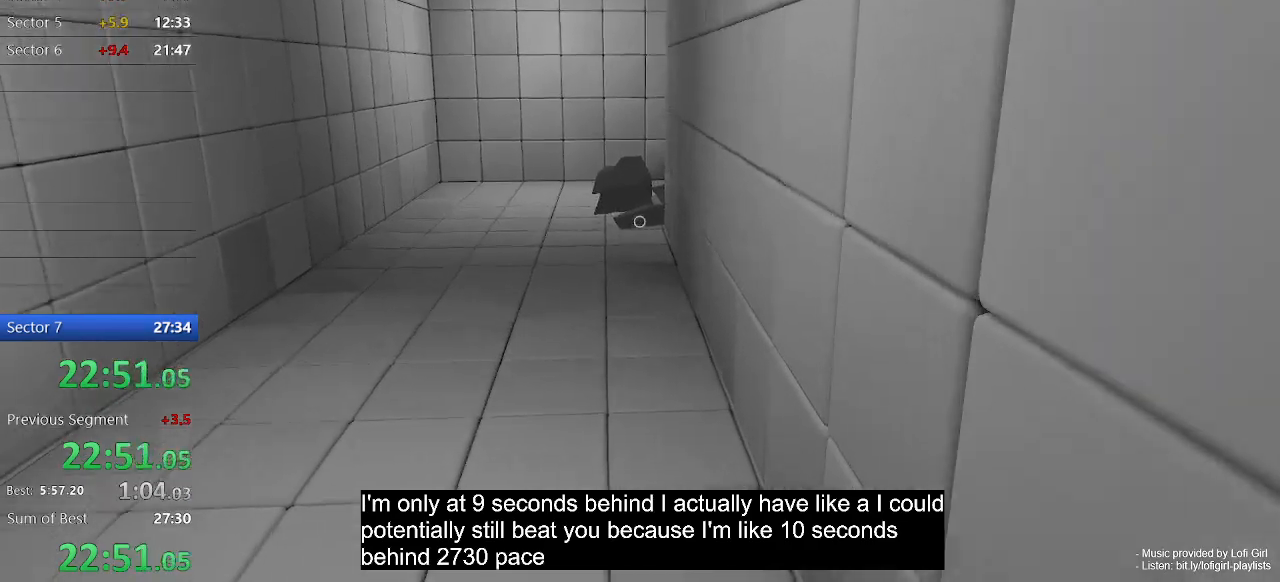
{"keys": ["space", "w"], "mouse": [], "events": [[433, "space", "down"]]}
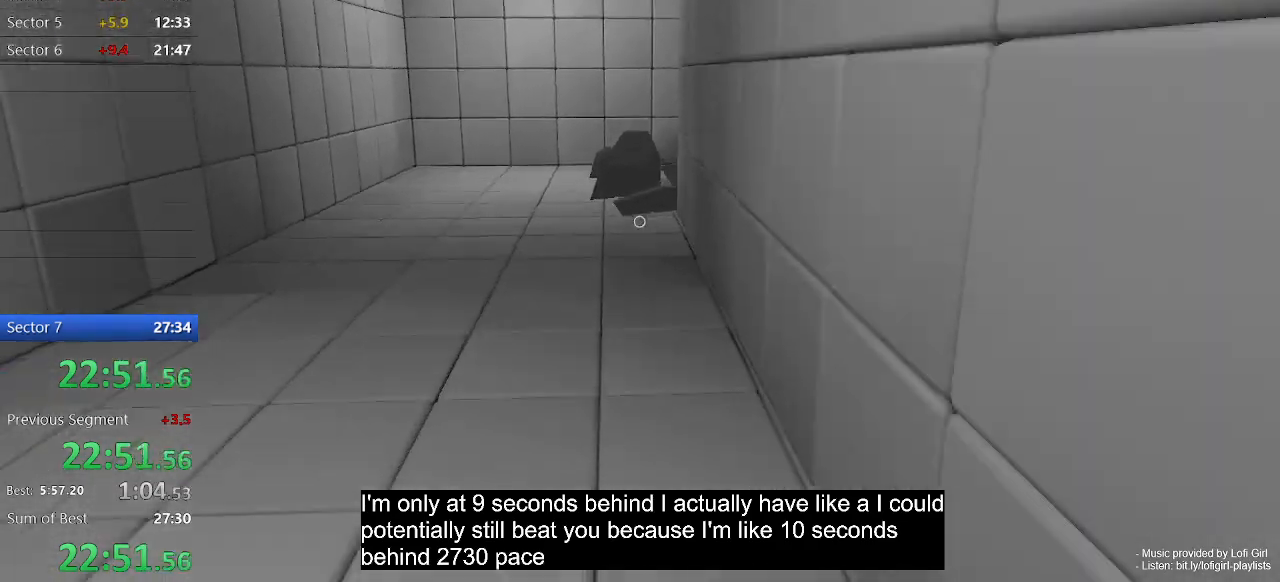
{"keys": ["w"], "mouse": [], "events": [[33, "space", "up"]]}
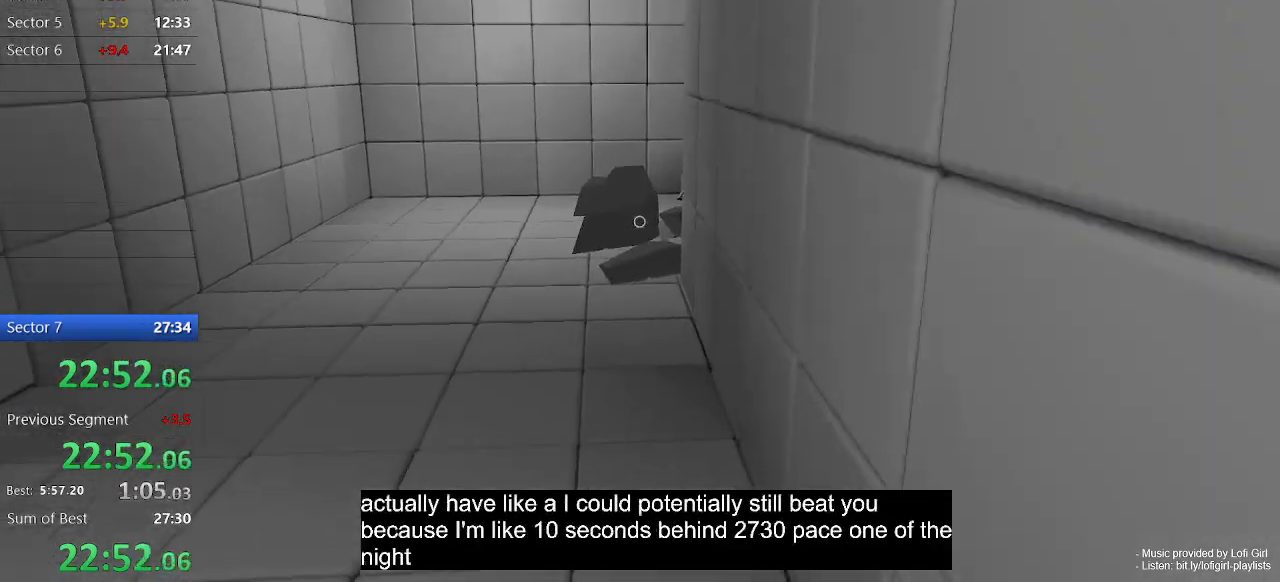
{"keys": ["w"], "mouse": [], "events": [[267, "space", "down"], [300, "space", "up"]]}
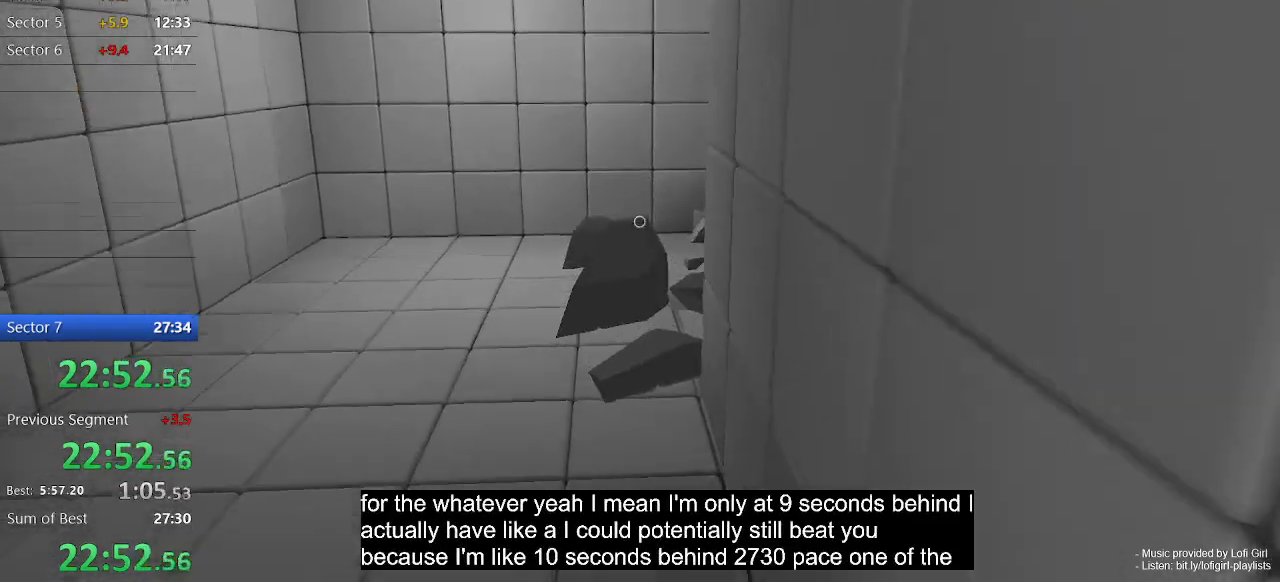
{"keys": ["w"], "mouse": [], "events": []}
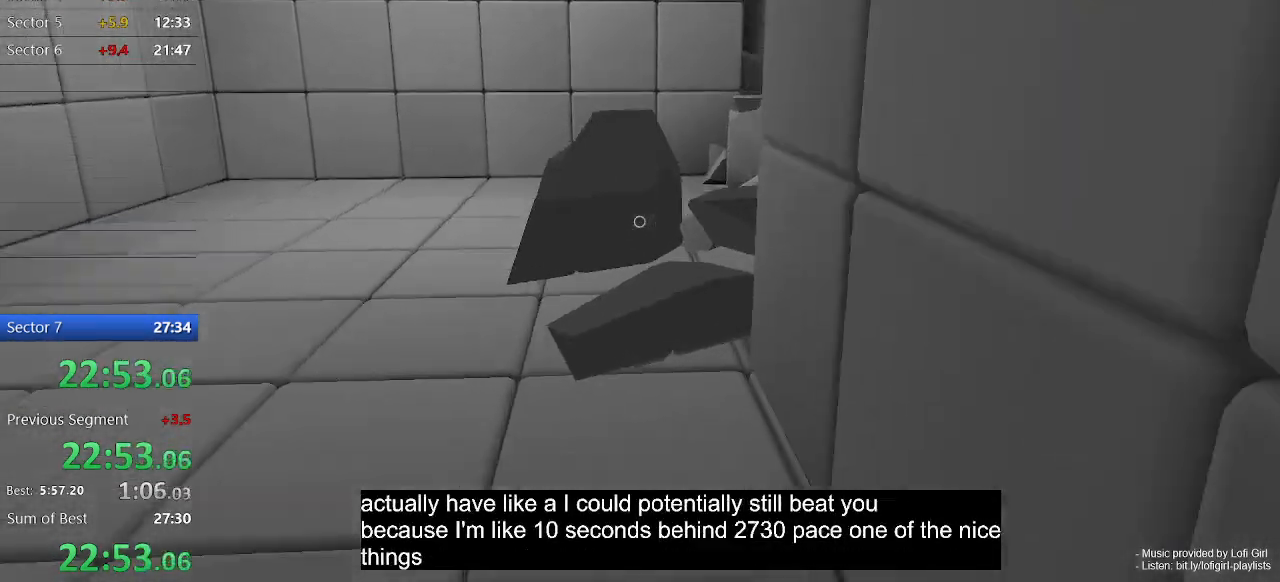
{"keys": ["w"], "mouse": [], "events": [[100, "space", "down"], [200, "space", "up"], [300, "a", "down"], [433, "a", "up"]]}
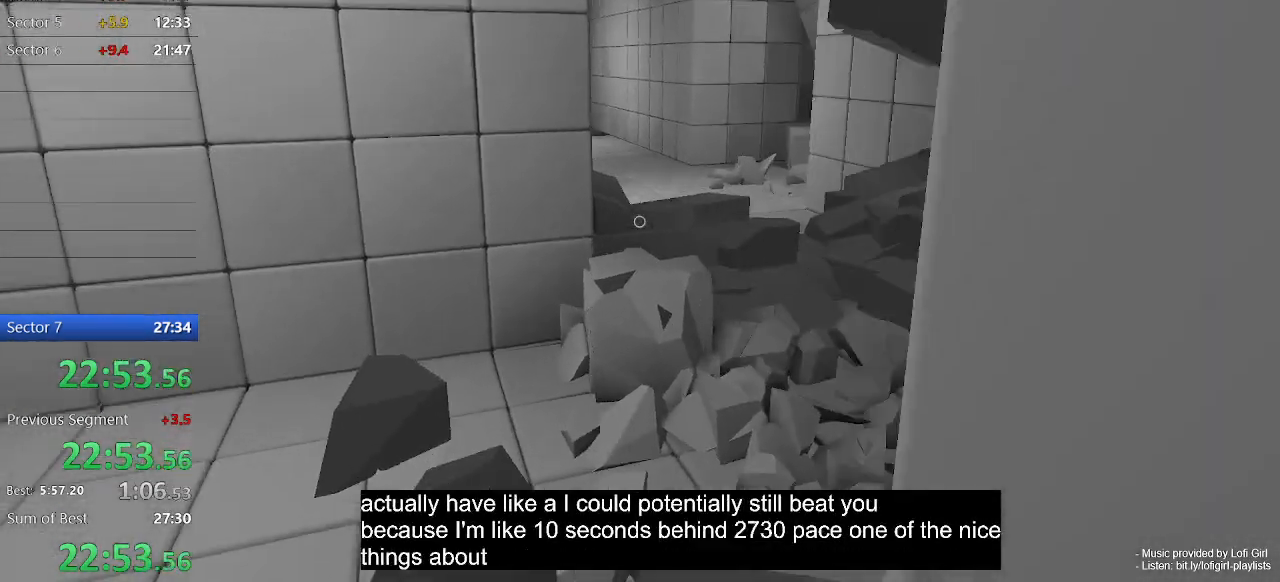
{"keys": ["w"], "mouse": [], "events": []}
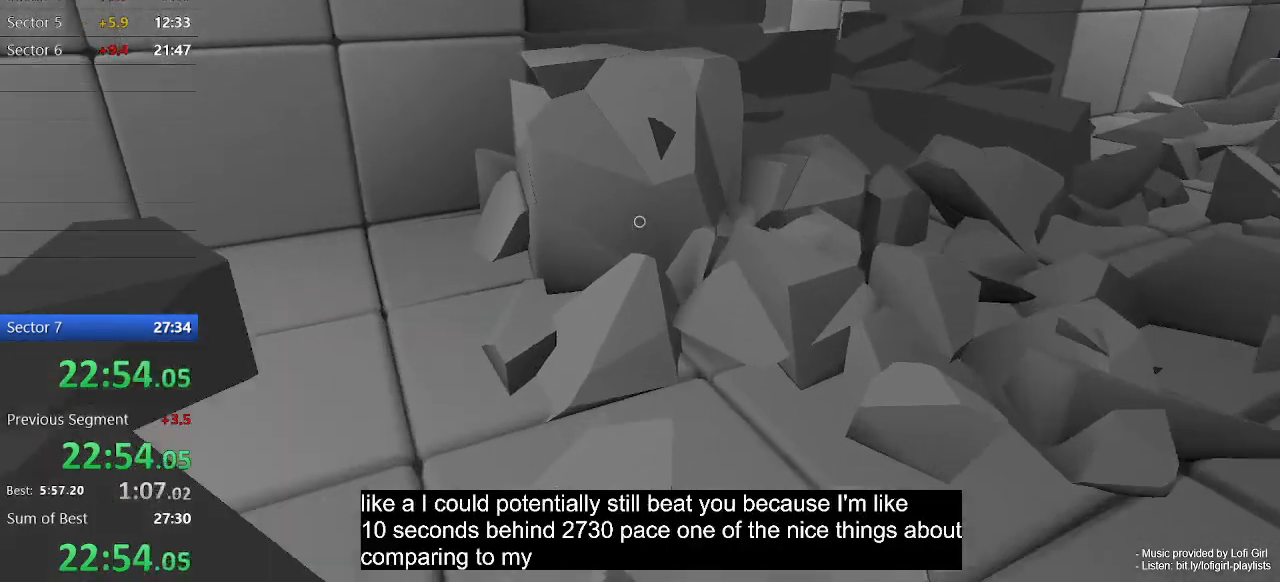
{"keys": ["w"], "mouse": [], "events": [[133, "space", "down"], [300, "space", "up"]]}
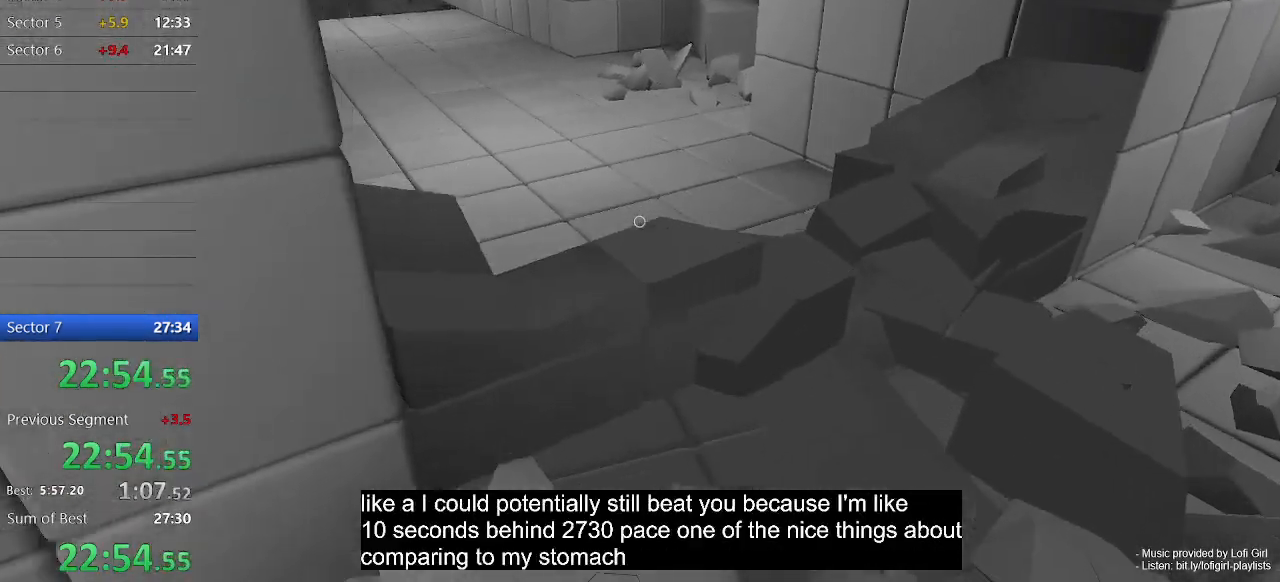
{"keys": ["w"], "mouse": [], "events": [[300, "space", "down"], [433, "space", "up"]]}
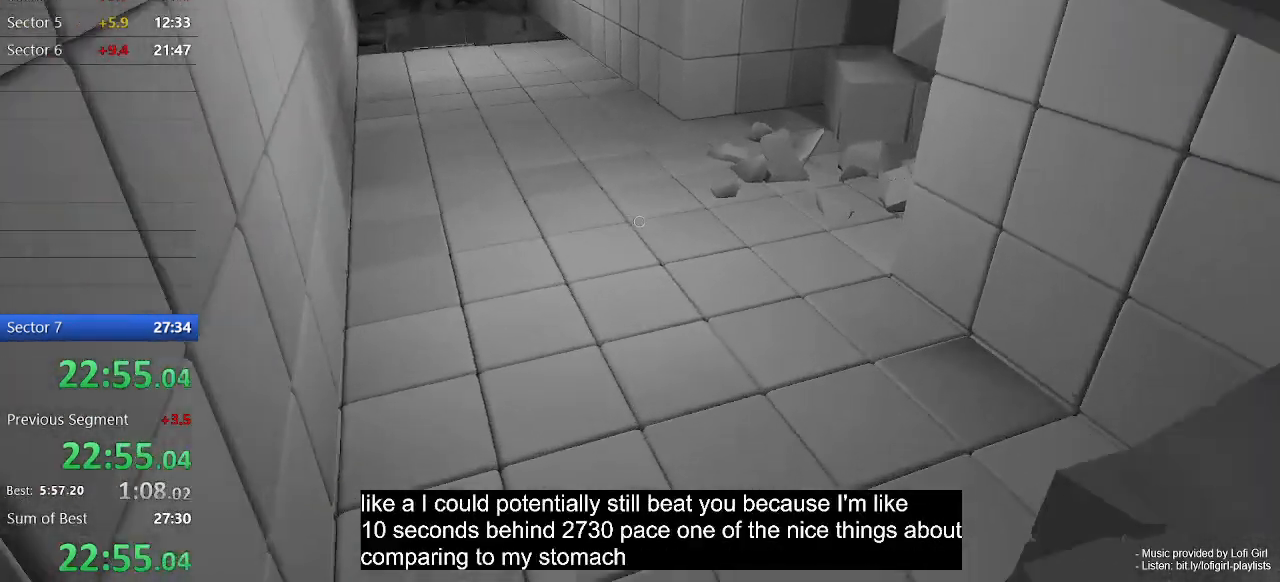
{"keys": ["w"], "mouse": [], "events": [[200, "a", "down"], [400, "a", "up"]]}
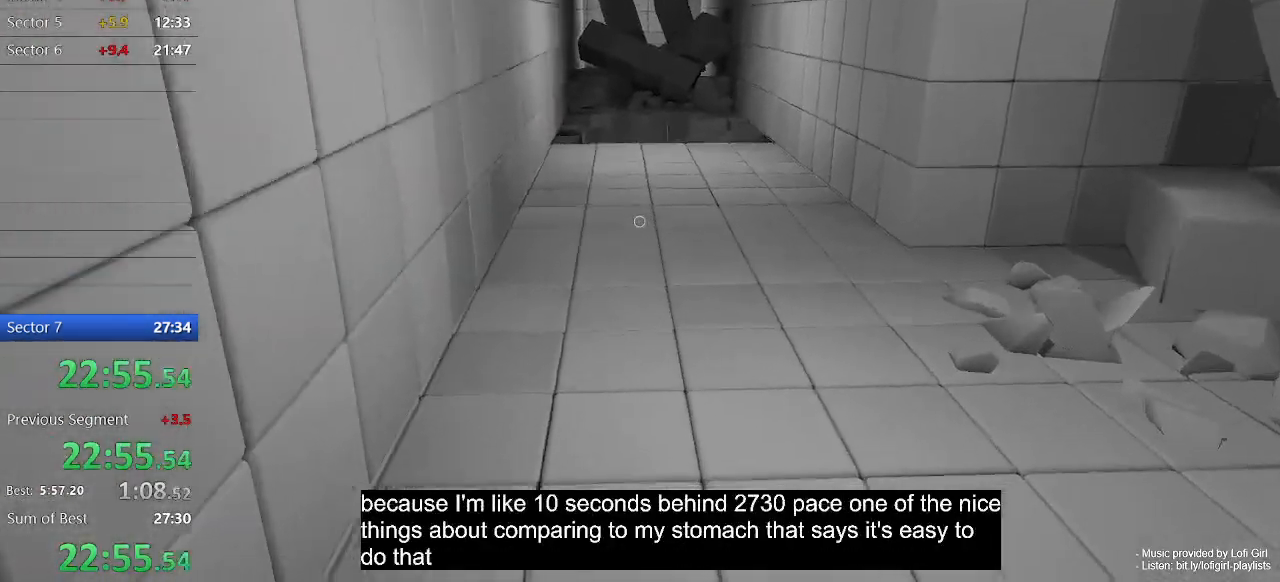
{"keys": ["w"], "mouse": [], "events": [[233, "space", "down"], [367, "space", "up"]]}
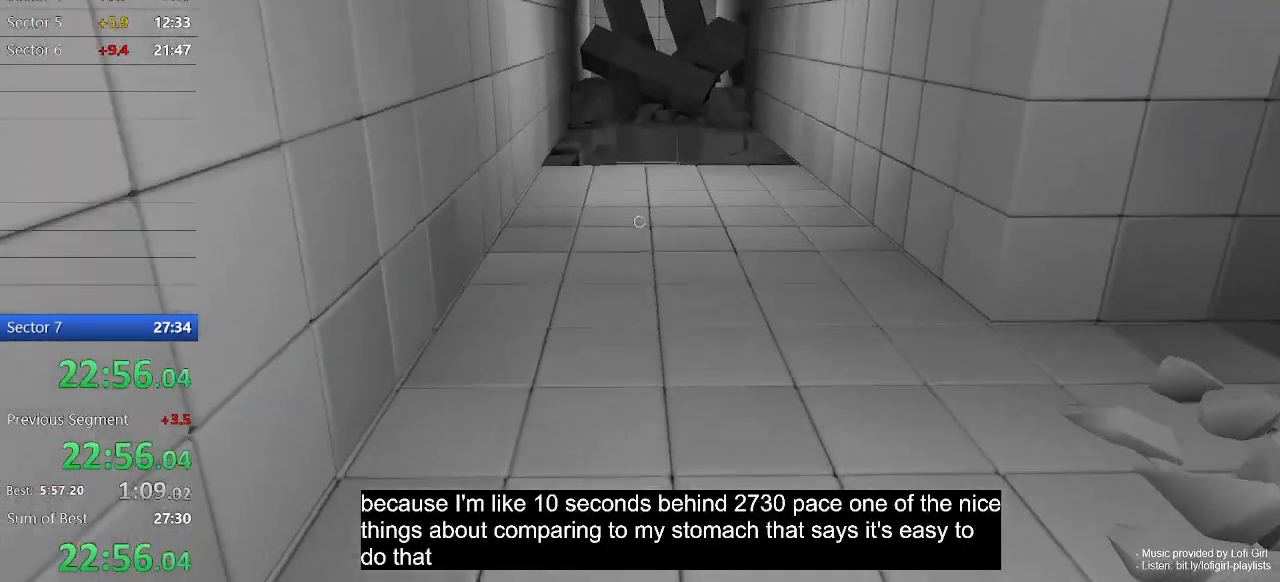
{"keys": ["w"], "mouse": [], "events": []}
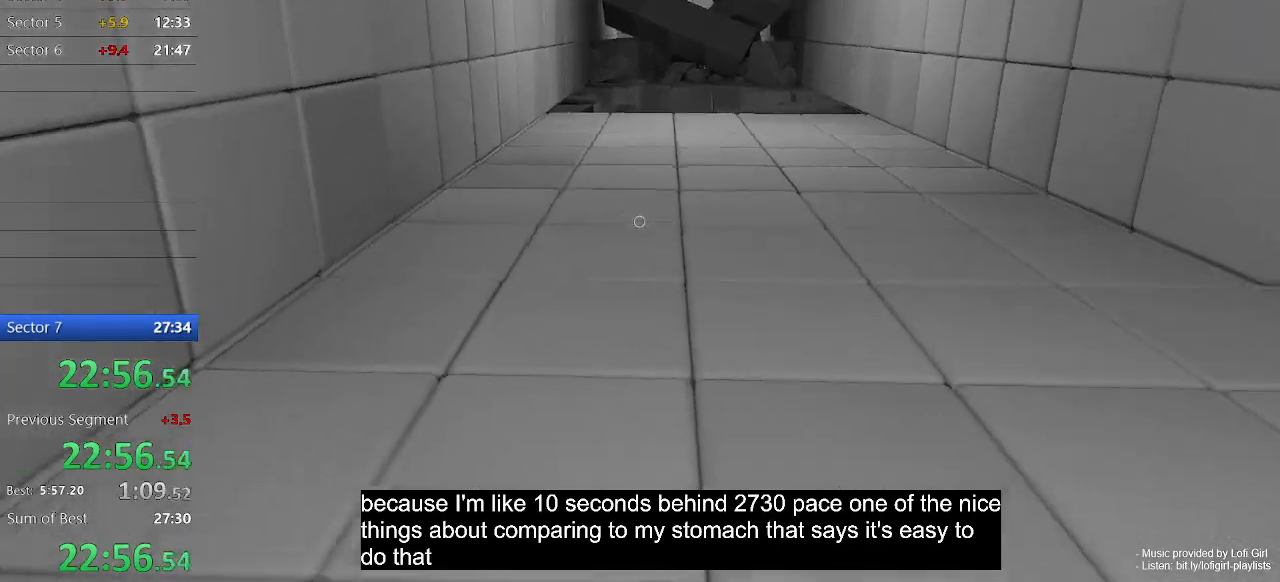
{"keys": ["w"], "mouse": [], "events": [[33, "space", "down"], [133, "space", "up"], [400, "space", "down"], [467, "space", "up"]]}
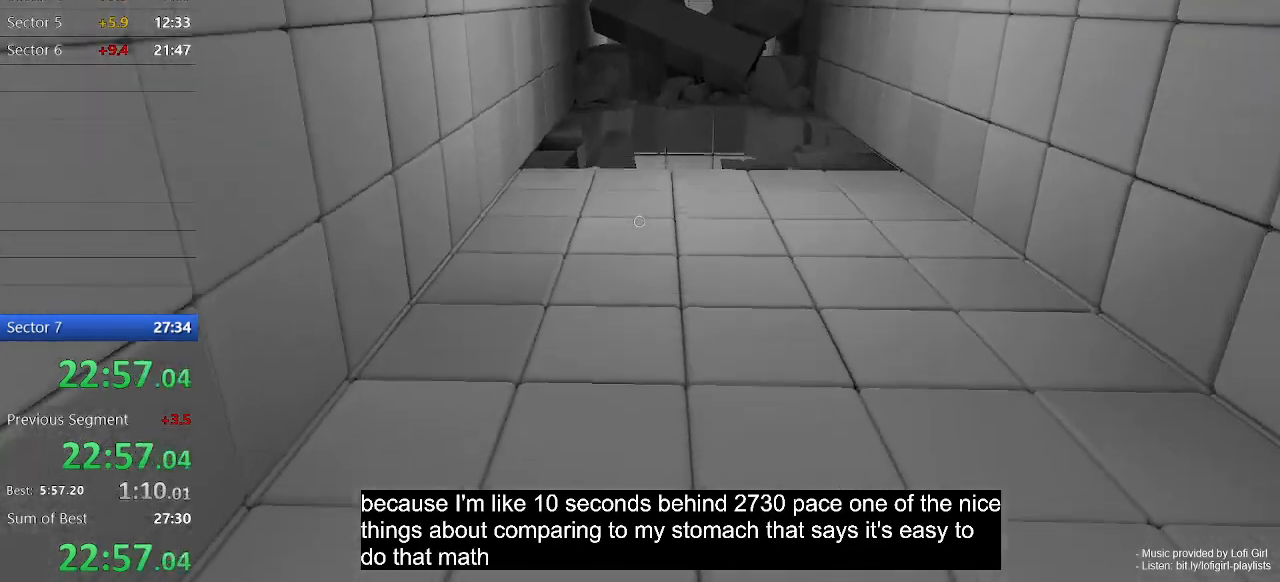
{"keys": ["w"], "mouse": [], "events": []}
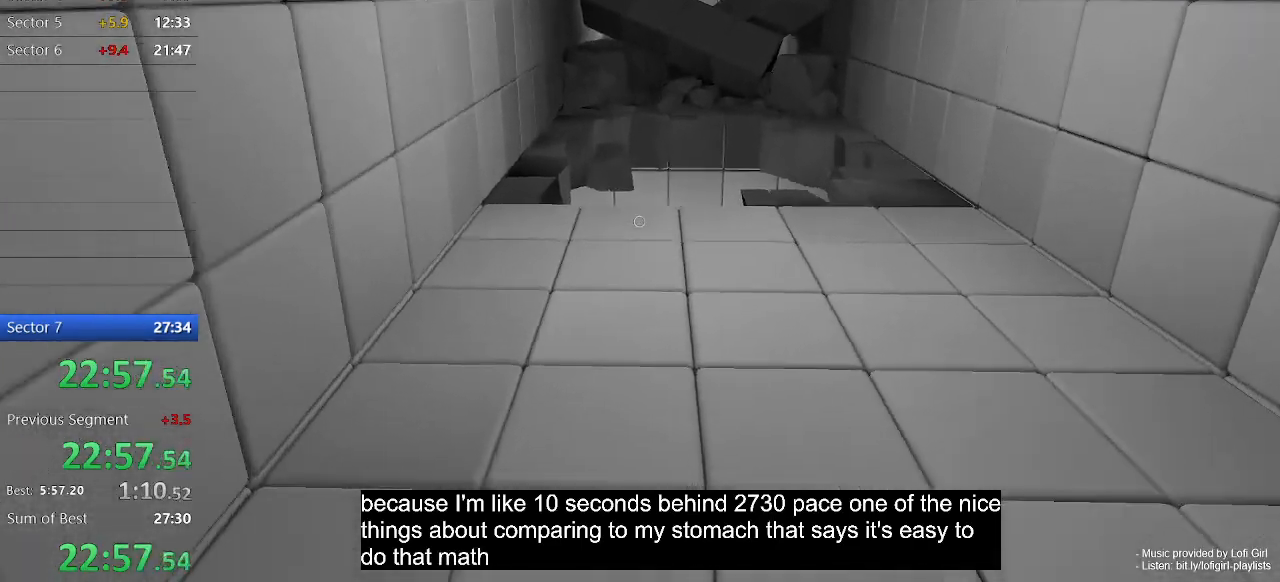
{"keys": ["w"], "mouse": [], "events": [[200, "space", "down"], [300, "space", "up"]]}
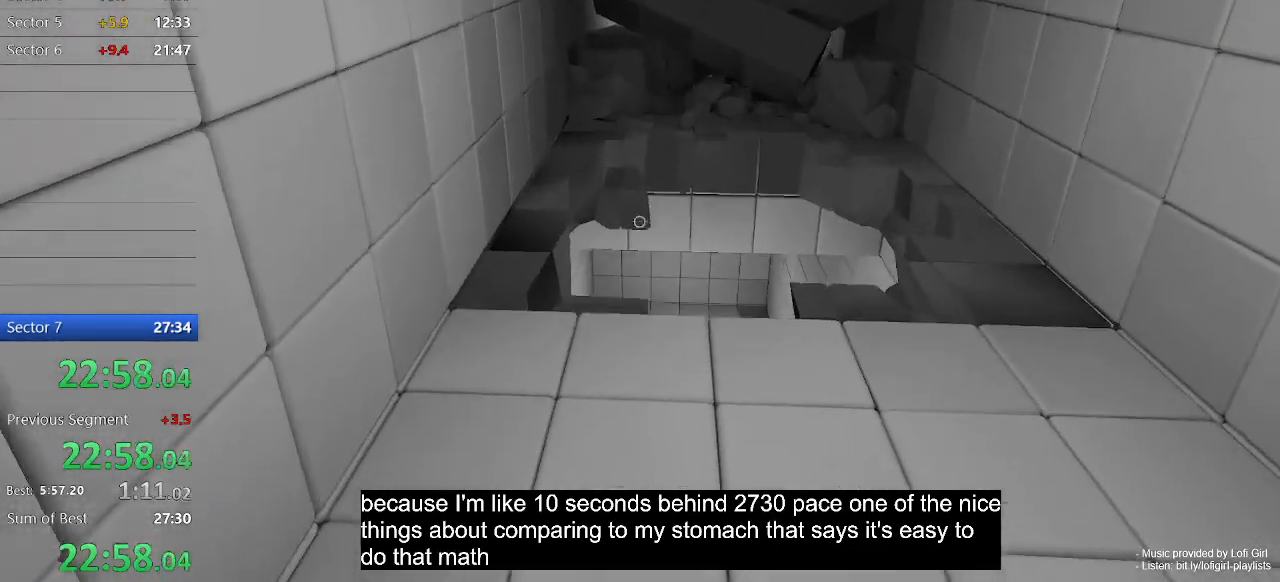
{"keys": ["space", "w"], "mouse": [], "events": [[500, "space", "down"]]}